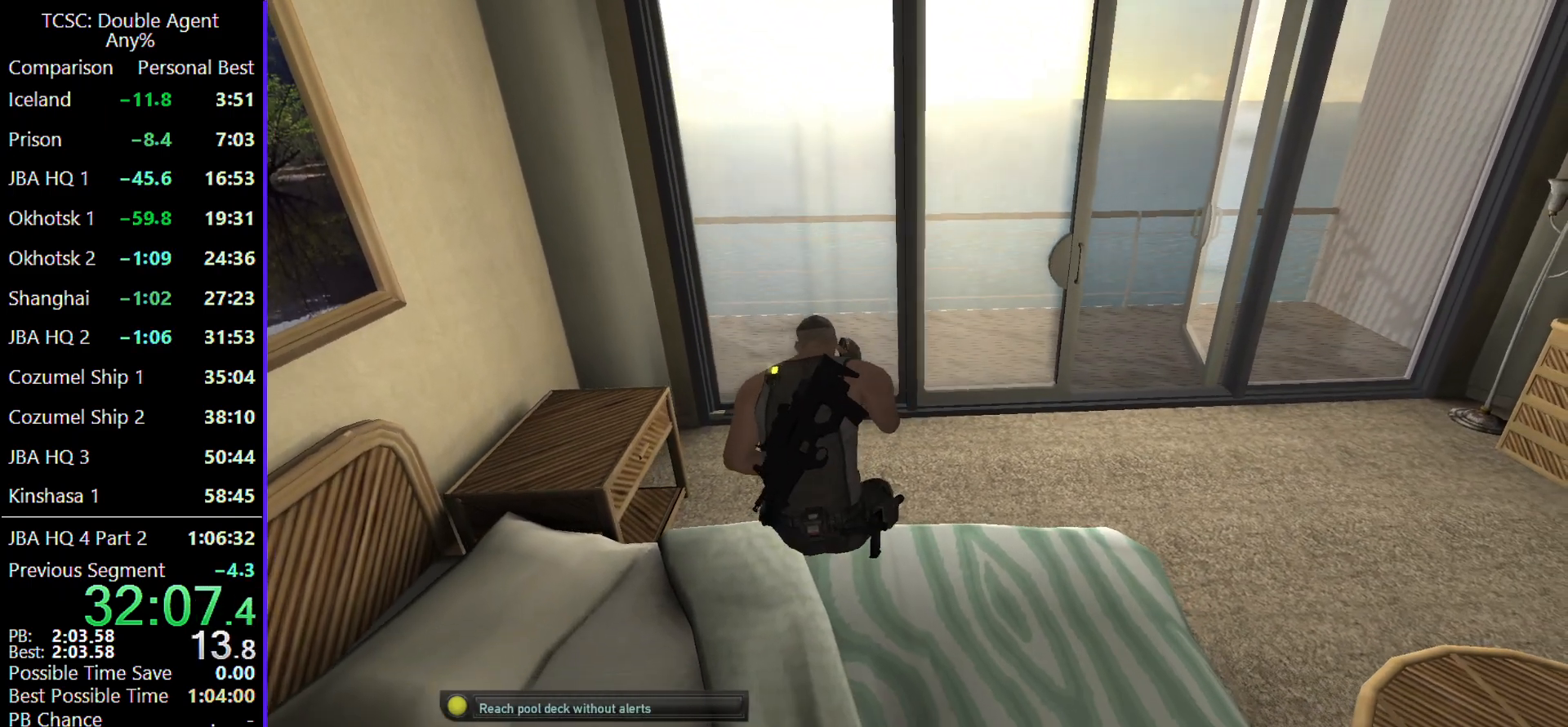
Gameplay with keyboard and mouse; each line is a JSON object with the keys and mouse buttons held at the frame after it. "events" lists presses ("down") and releases ("up") of "1", "2", "3", "4", "5", "a", "alt", "c", "caps_lock", "ctrl", "d", "e", "f", "g", "q", "r", "s", "shift", "space", "t", "tab", "v", "w", "x", "z" and "mouse_wheel" between this image and that frame as [ms after this image, input, new state], when the widget could be followed in between. "mouse_wheel" = the "wheel" button of the "mouse" list. No other keys are recorded. "wheel" means that the mouse wheel is clicked or scrolled. Not read: mouse_move.
{"keys": [], "mouse": [], "events": [[100, "4", "down"], [267, "4", "up"], [333, "5", "down"], [400, "5", "up"]]}
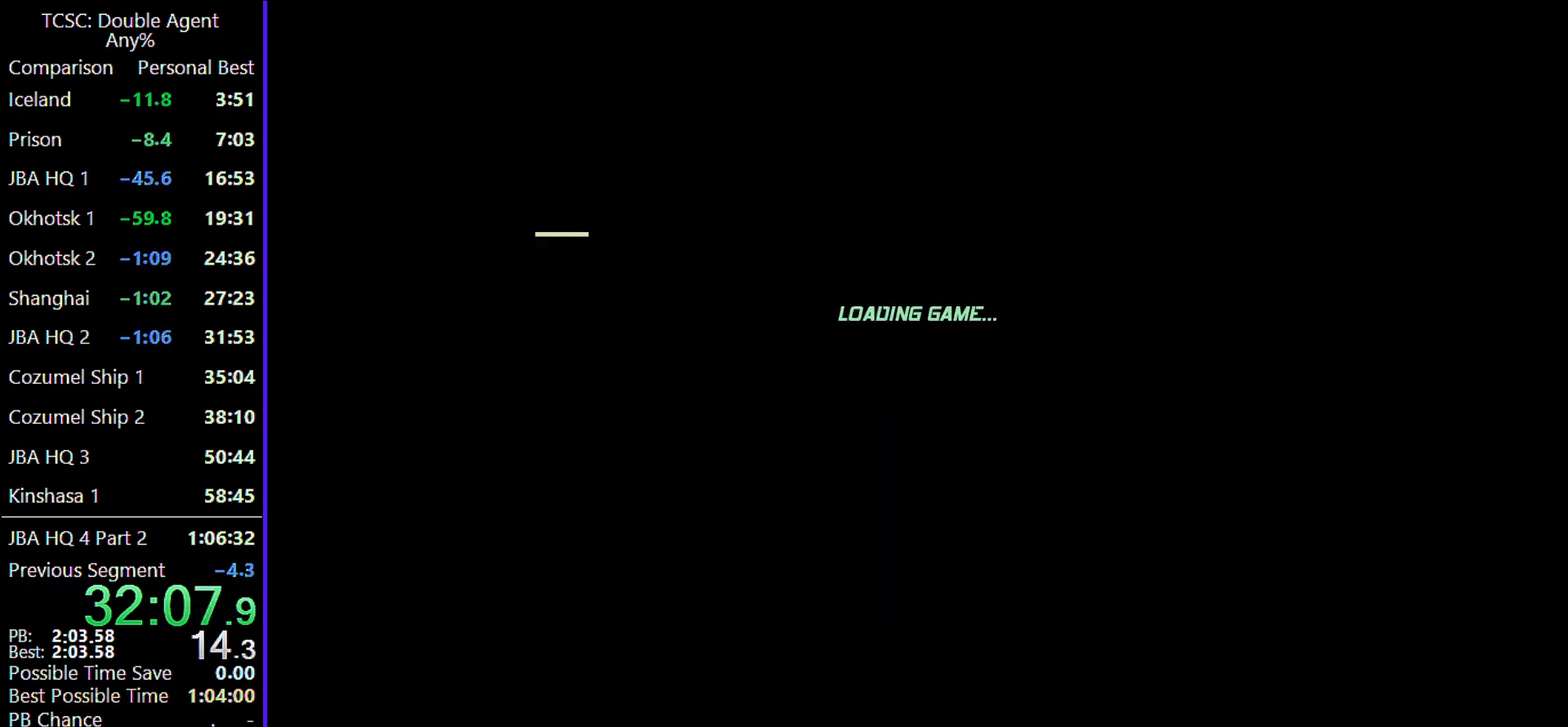
{"keys": [], "mouse": [], "events": []}
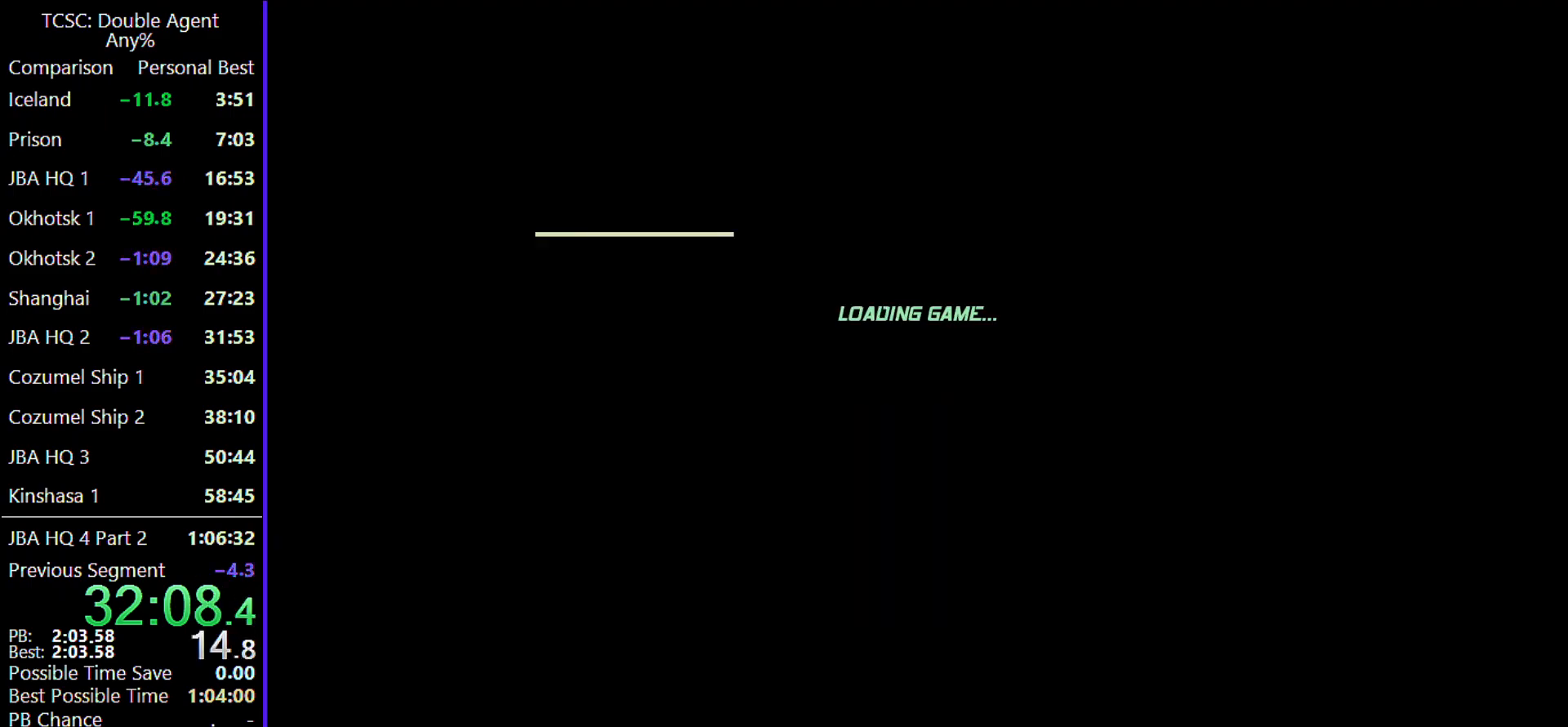
{"keys": [], "mouse": [], "events": []}
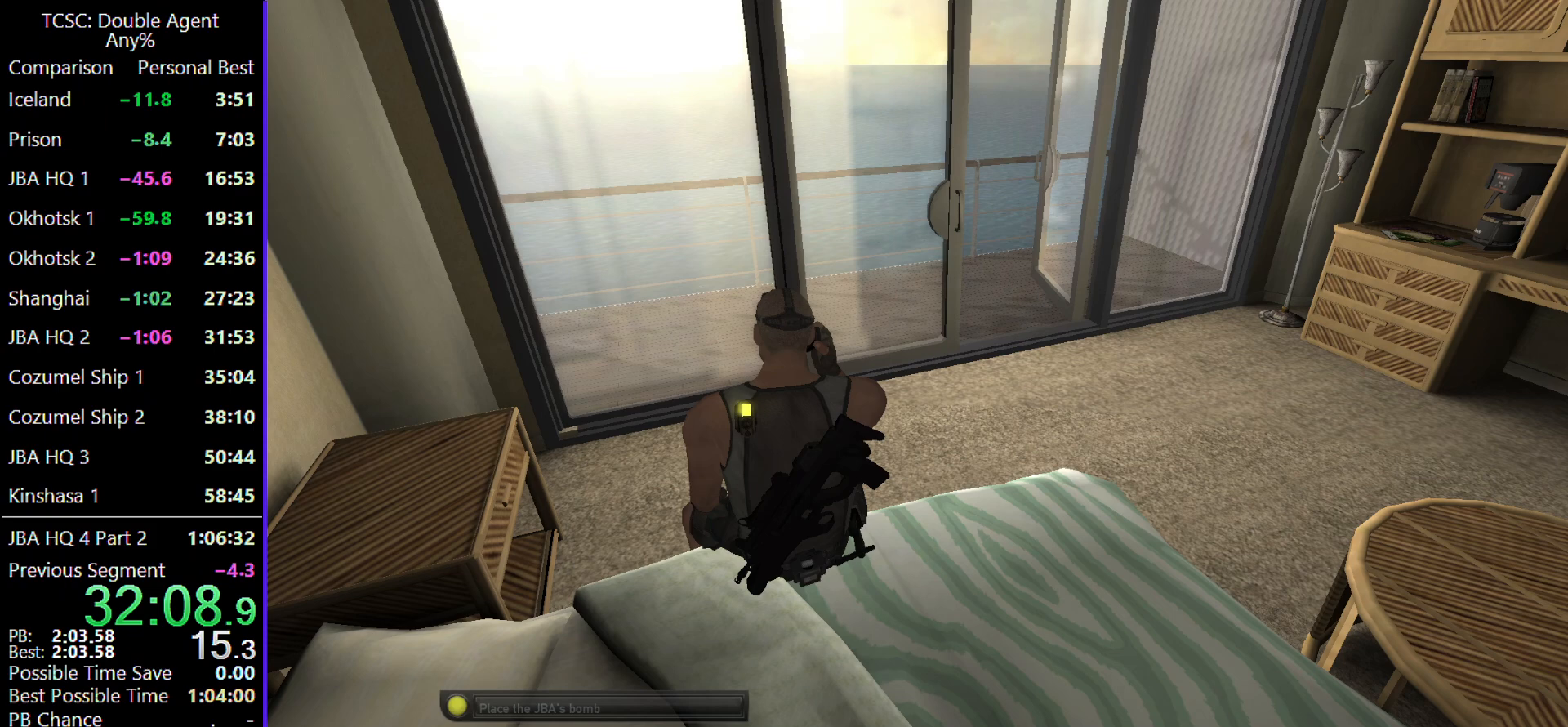
{"keys": [], "mouse": [], "events": []}
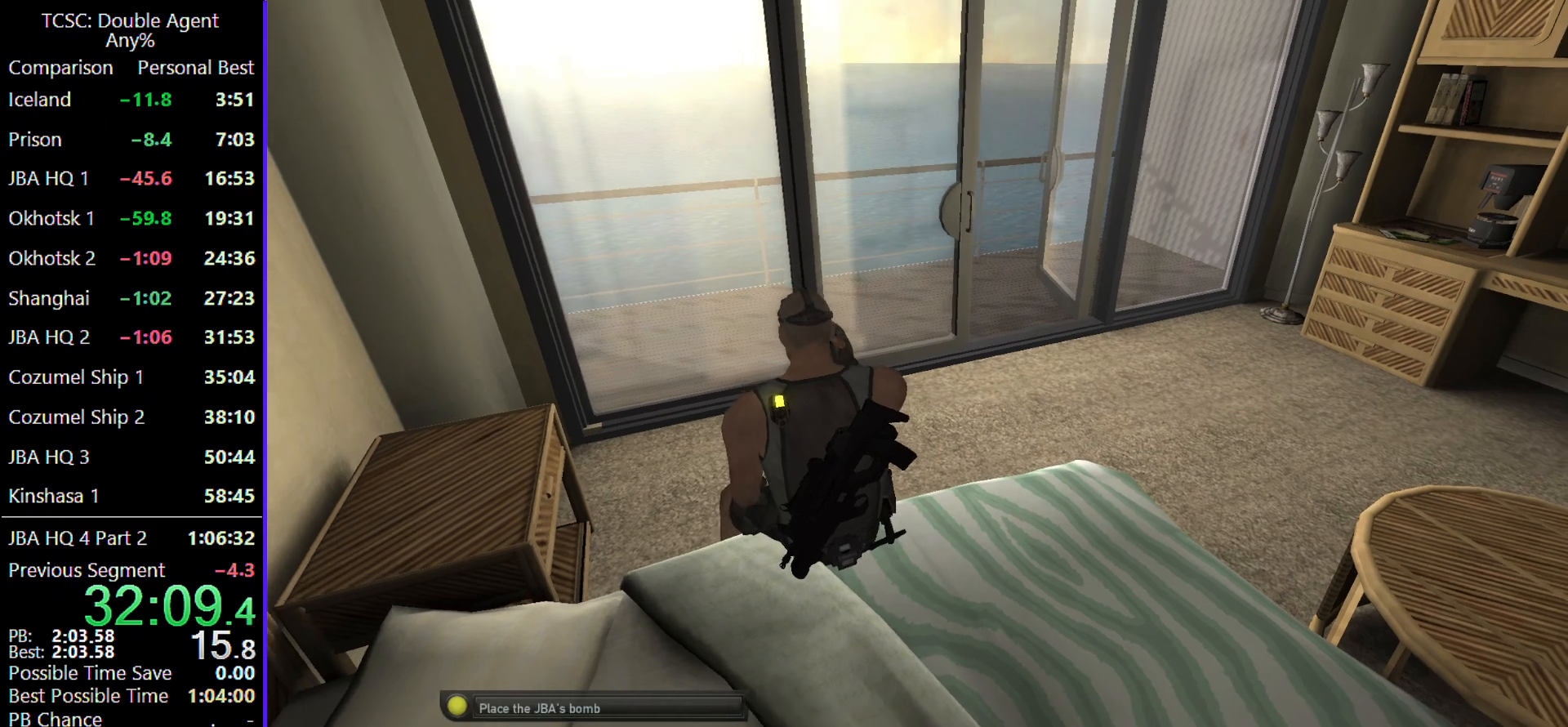
{"keys": [], "mouse": [], "events": [[67, "4", "down"], [167, "4", "up"], [267, "5", "down"], [367, "5", "up"]]}
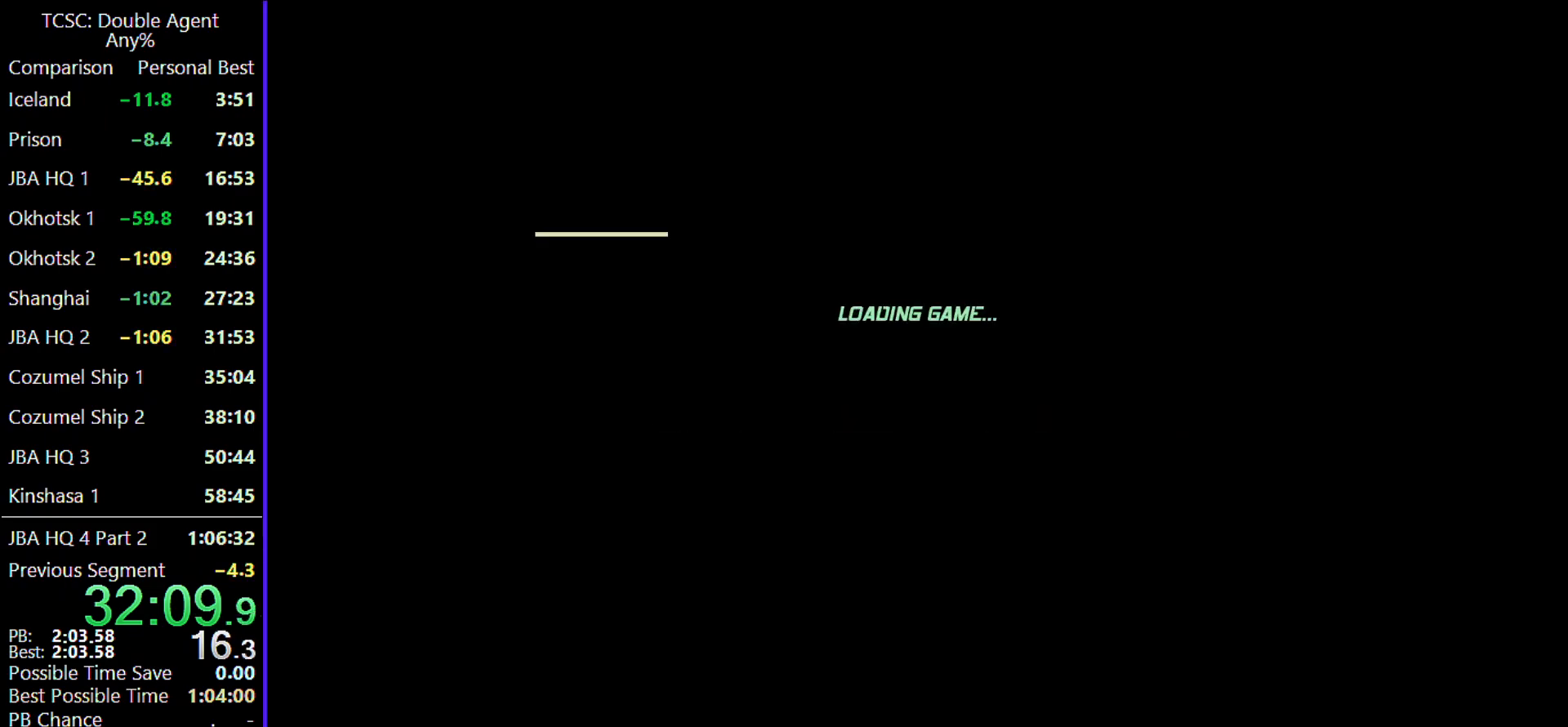
{"keys": [], "mouse": [], "events": []}
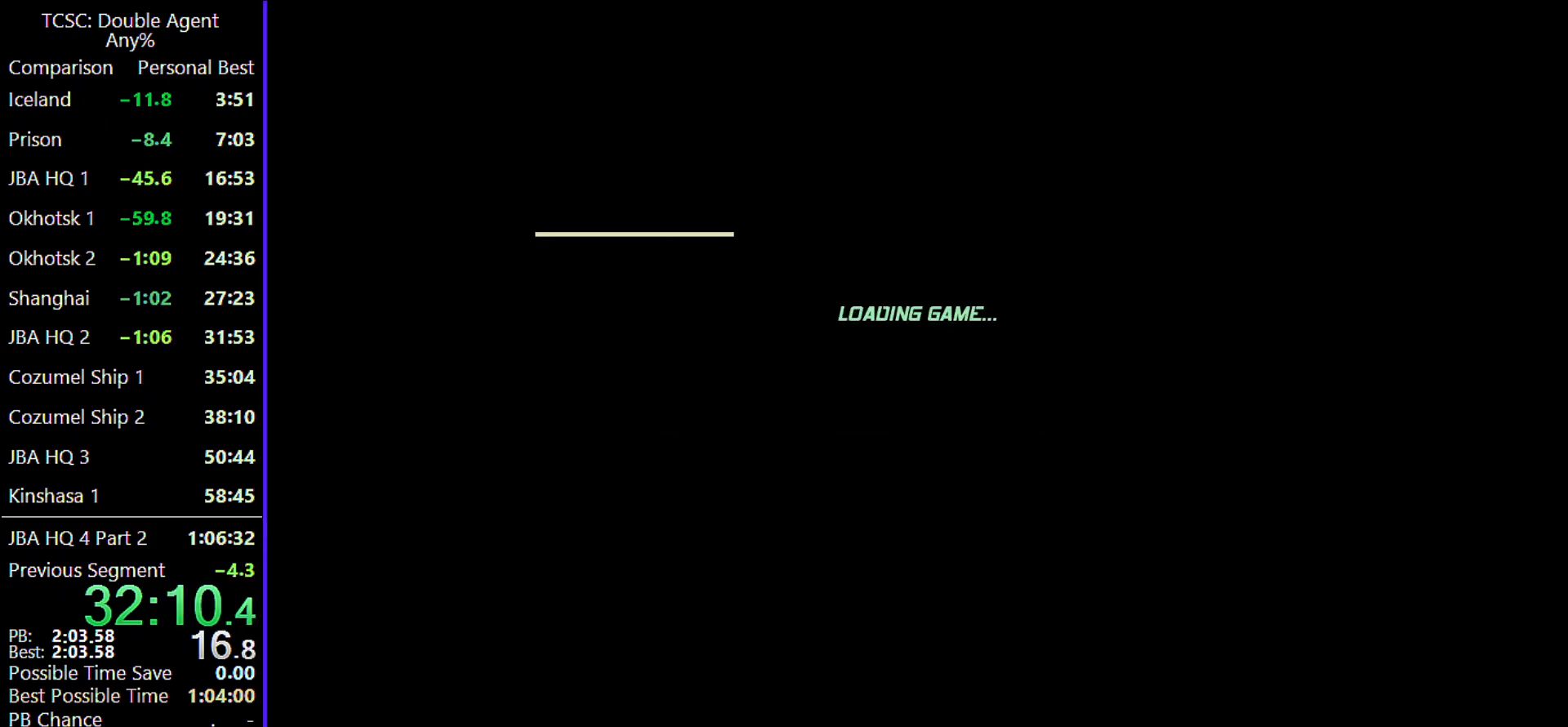
{"keys": [], "mouse": [], "events": []}
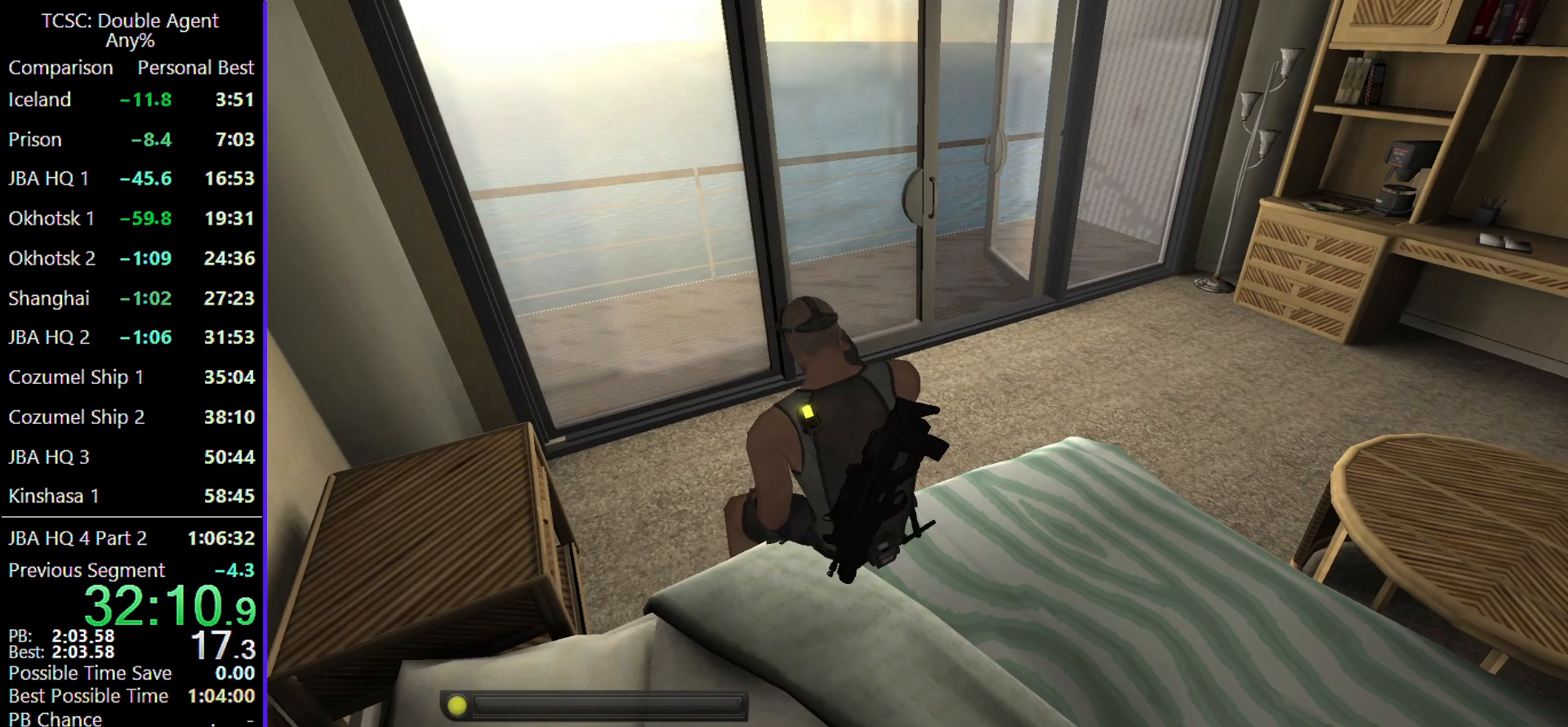
{"keys": [], "mouse": [], "events": []}
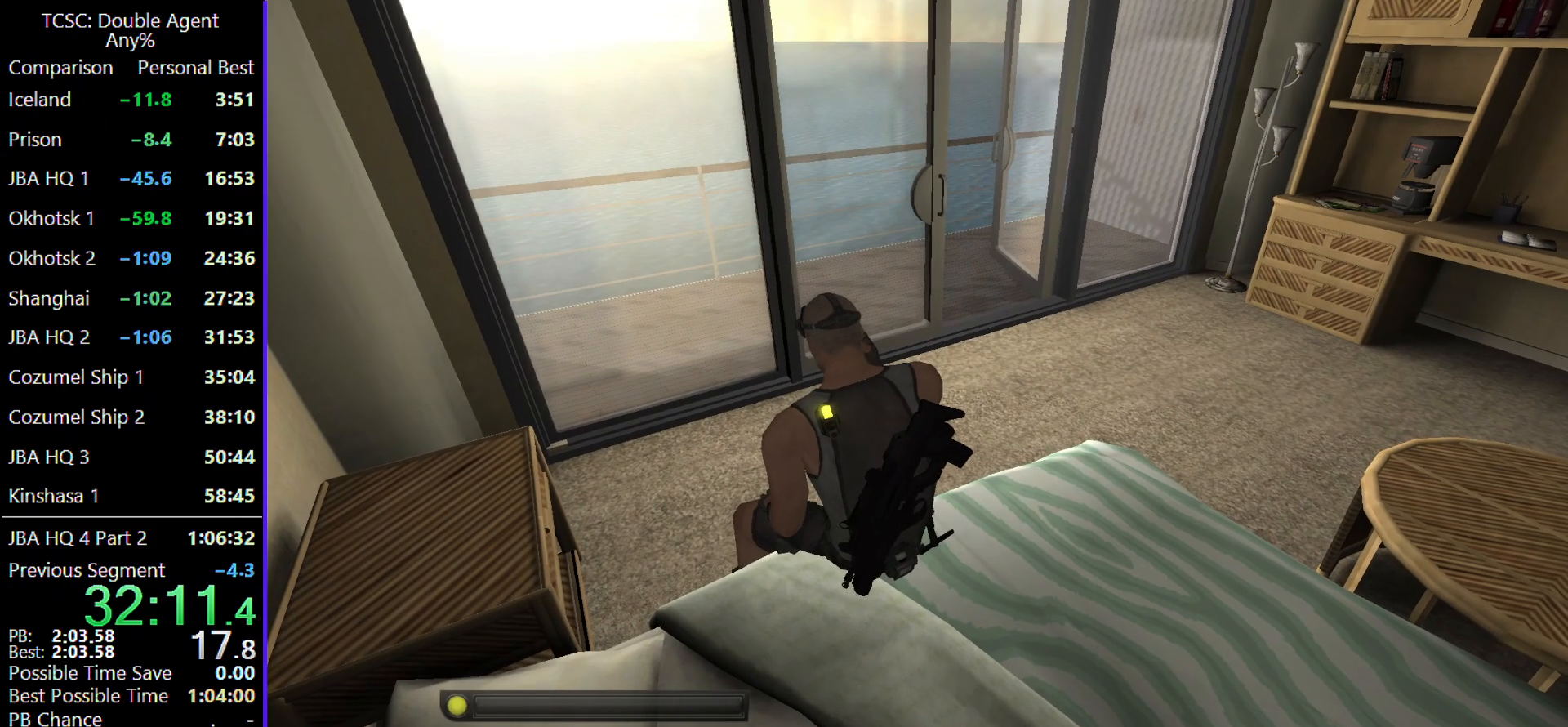
{"keys": [], "mouse": [], "events": [[100, "4", "down"], [200, "4", "up"], [233, "5", "down"], [333, "5", "up"]]}
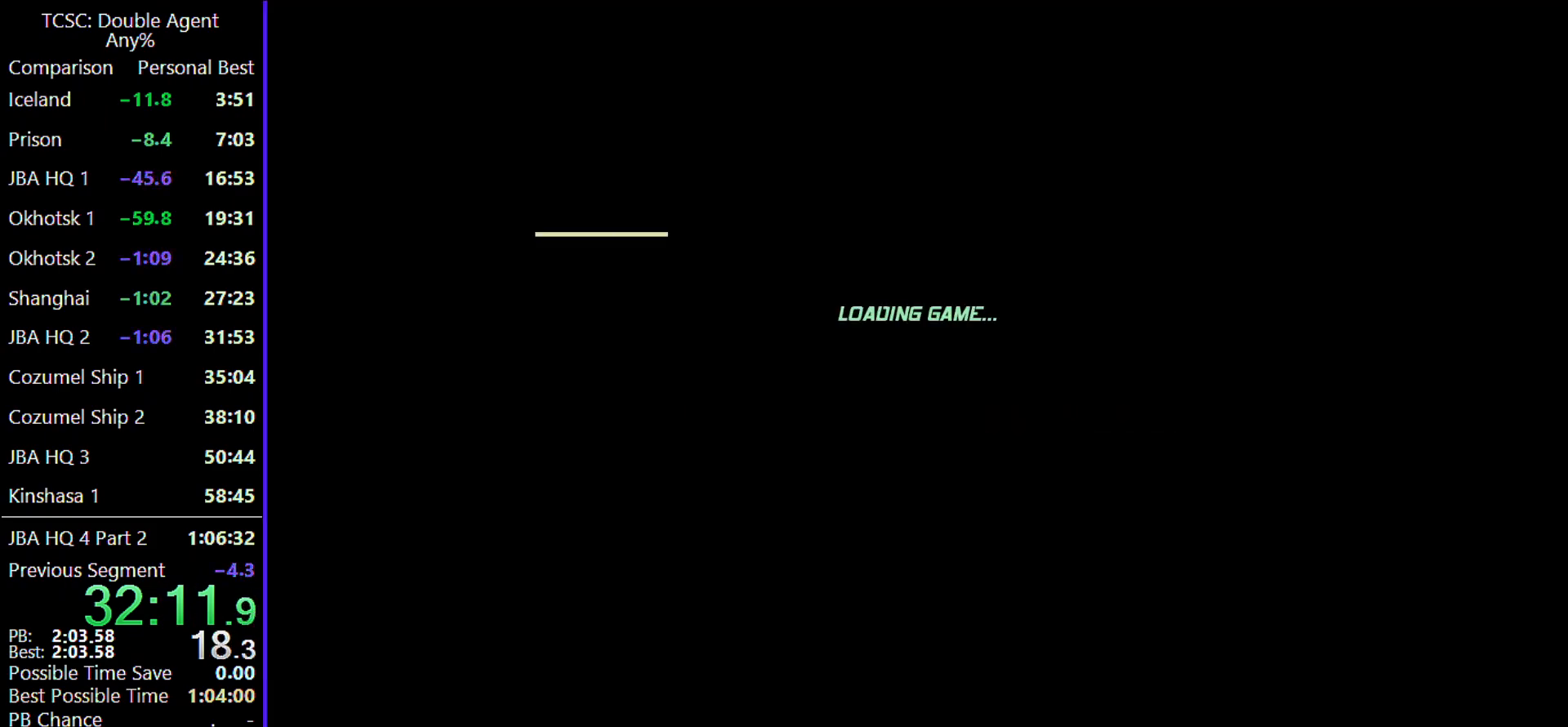
{"keys": [], "mouse": [], "events": []}
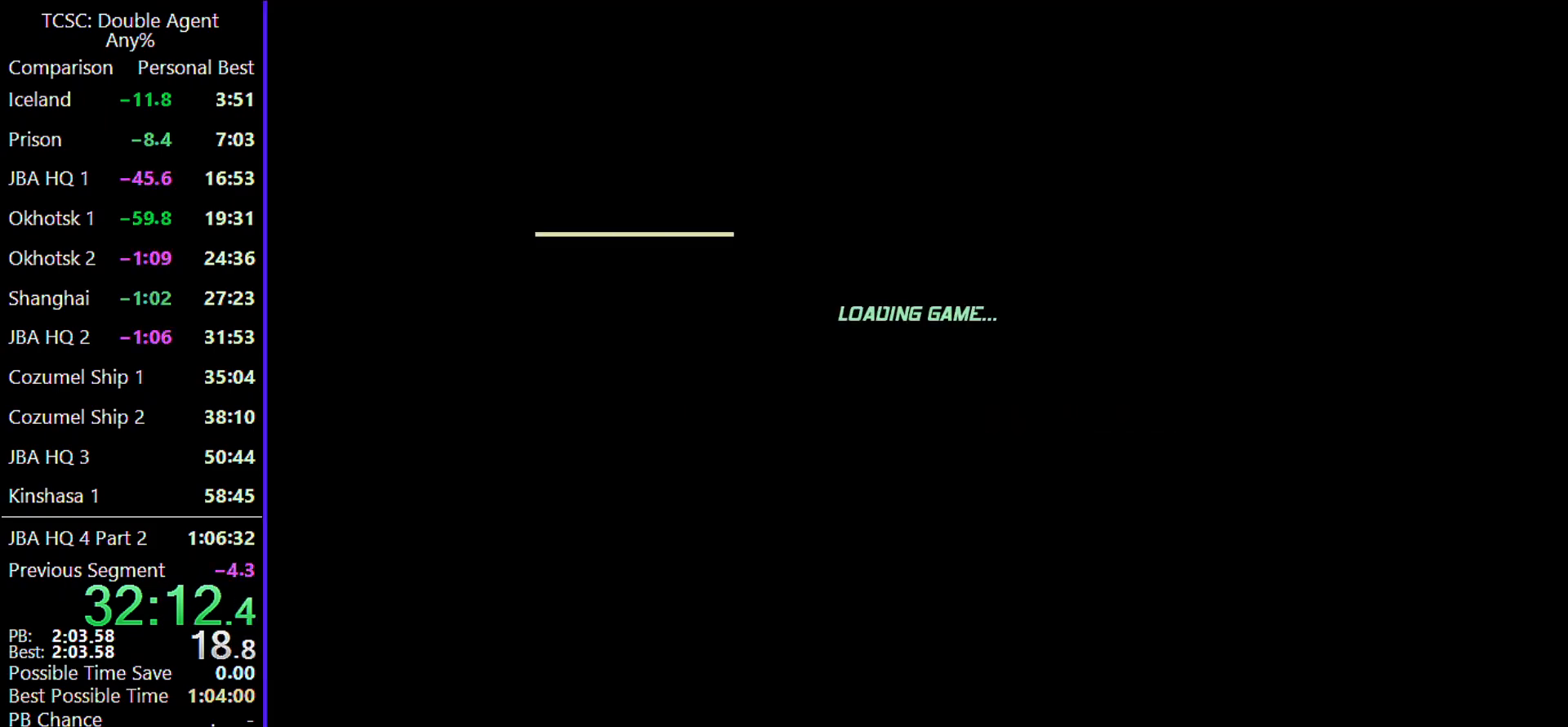
{"keys": [], "mouse": [], "events": []}
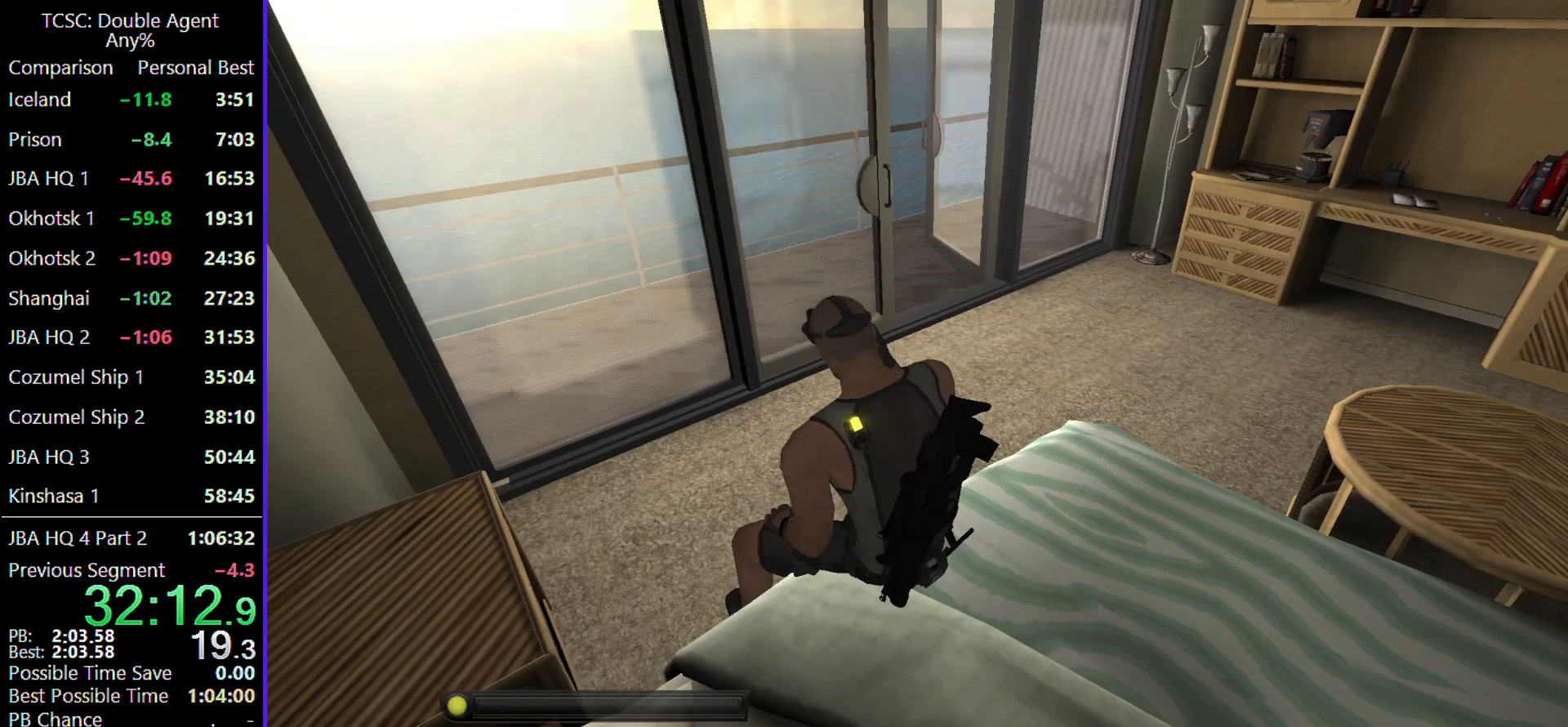
{"keys": [], "mouse": [], "events": []}
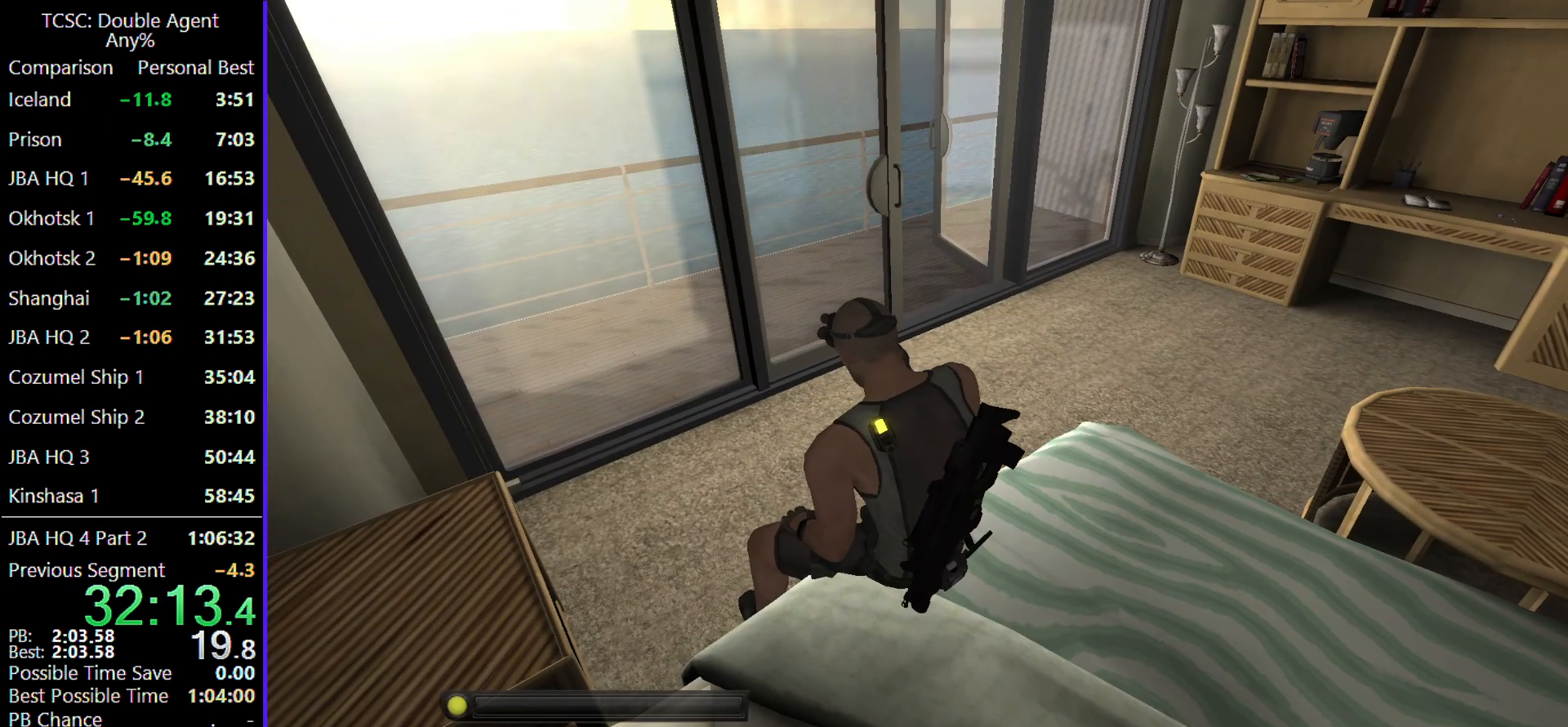
{"keys": [], "mouse": [], "events": [[67, "4", "down"], [167, "4", "up"], [200, "5", "down"], [300, "5", "up"]]}
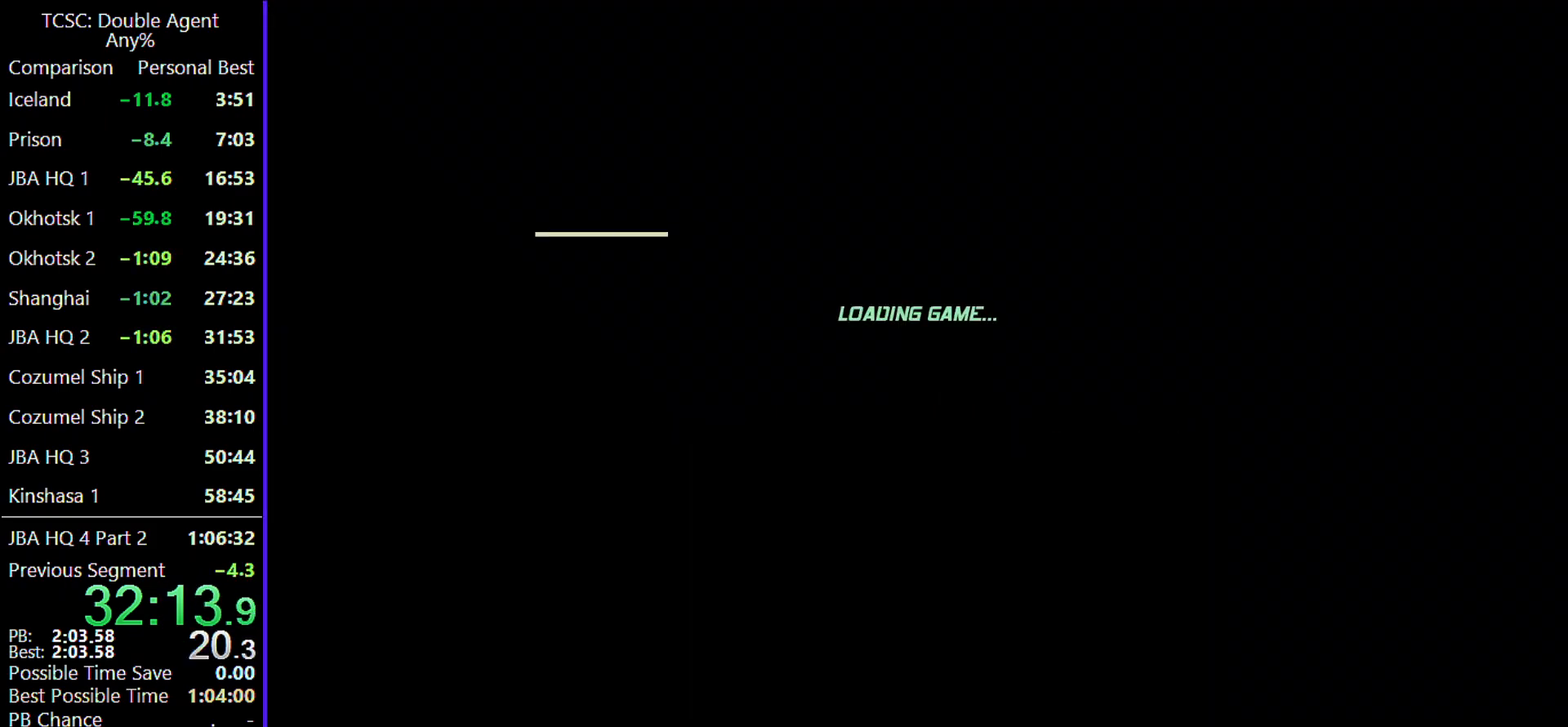
{"keys": [], "mouse": [], "events": []}
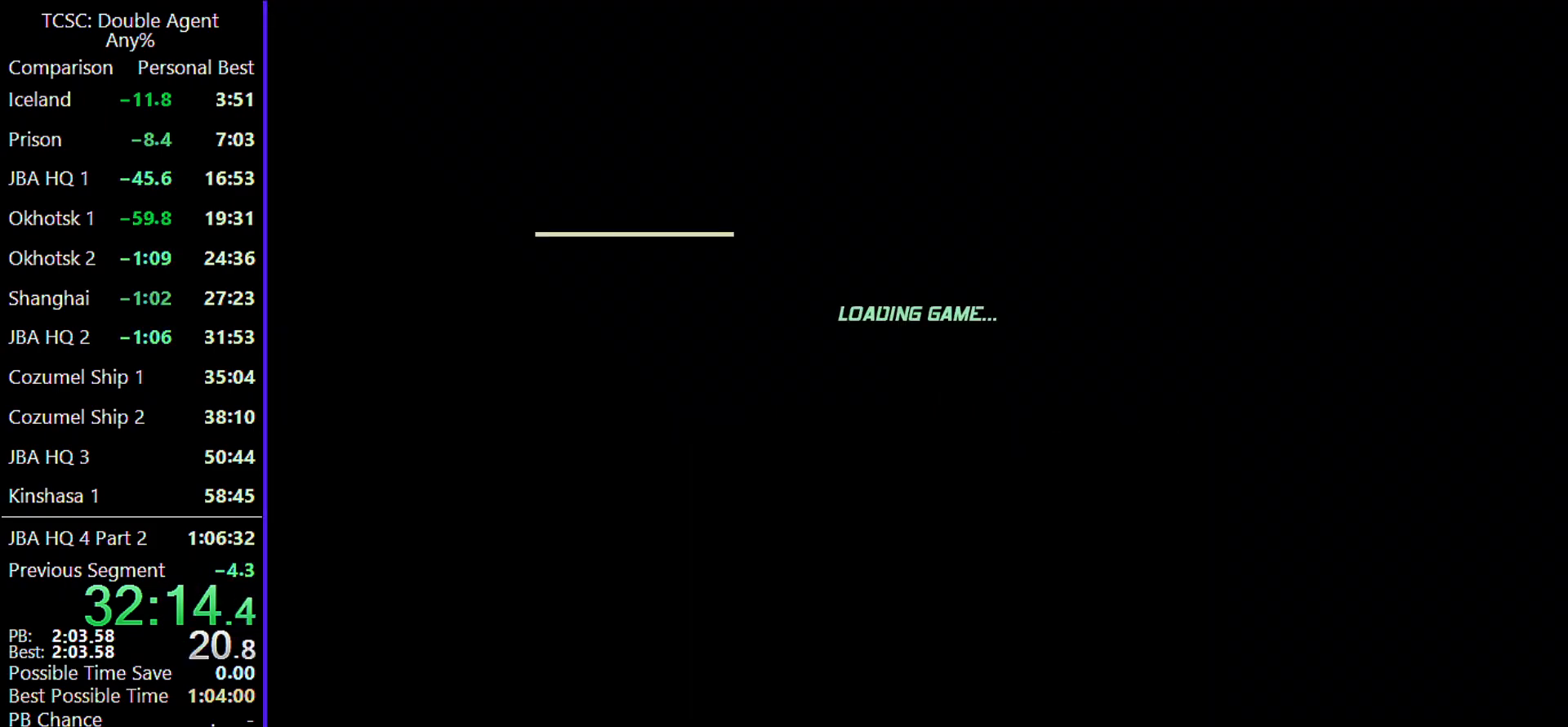
{"keys": [], "mouse": [], "events": []}
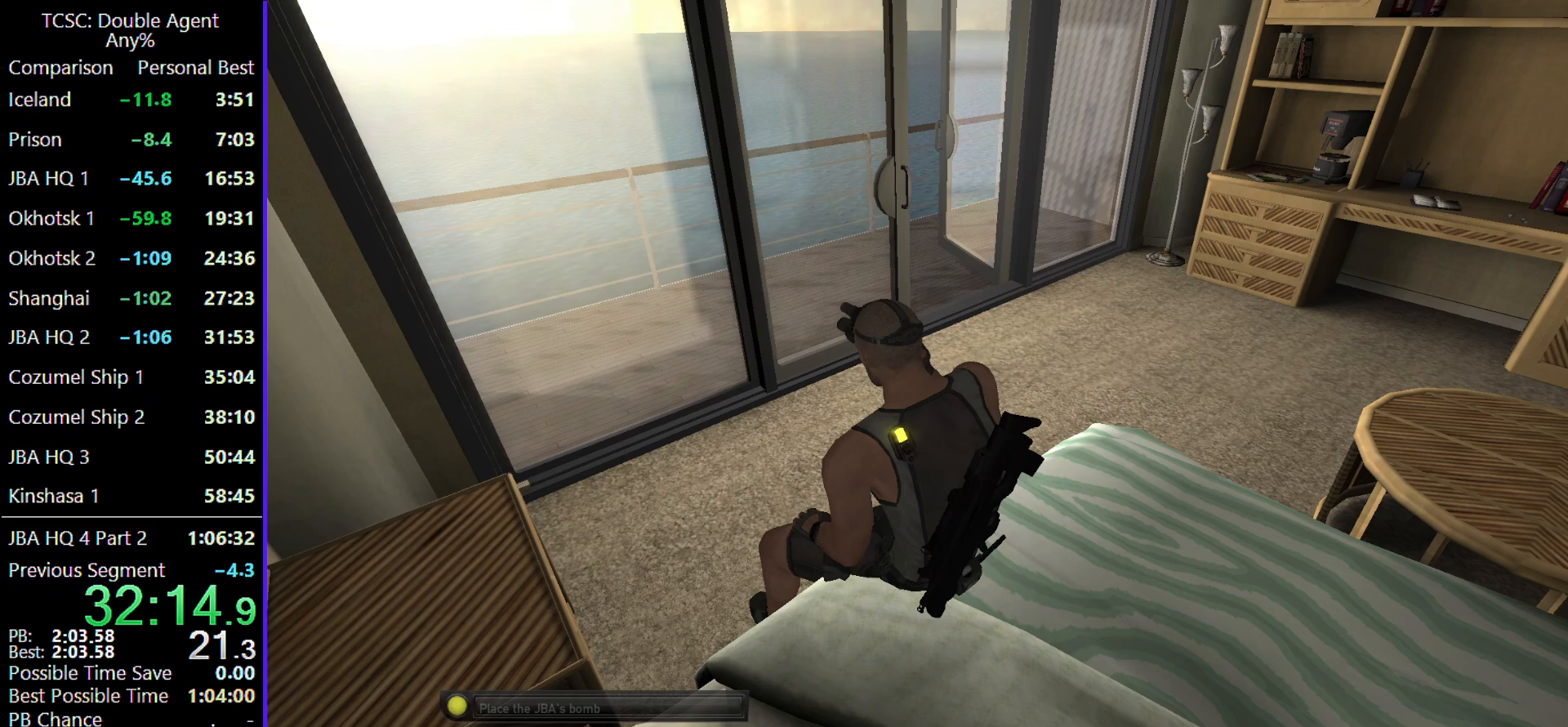
{"keys": [], "mouse": [], "events": []}
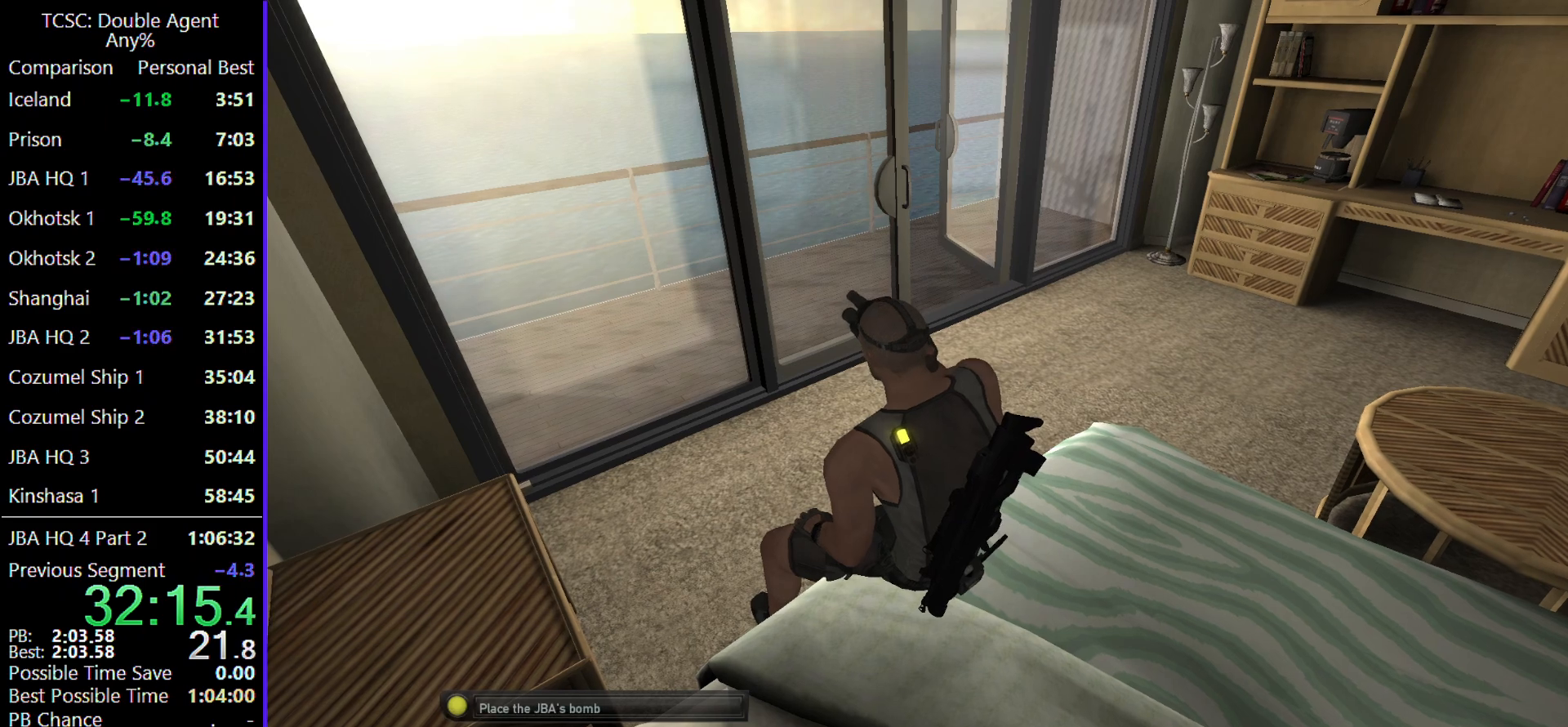
{"keys": ["4"], "mouse": [], "events": [[467, "4", "down"]]}
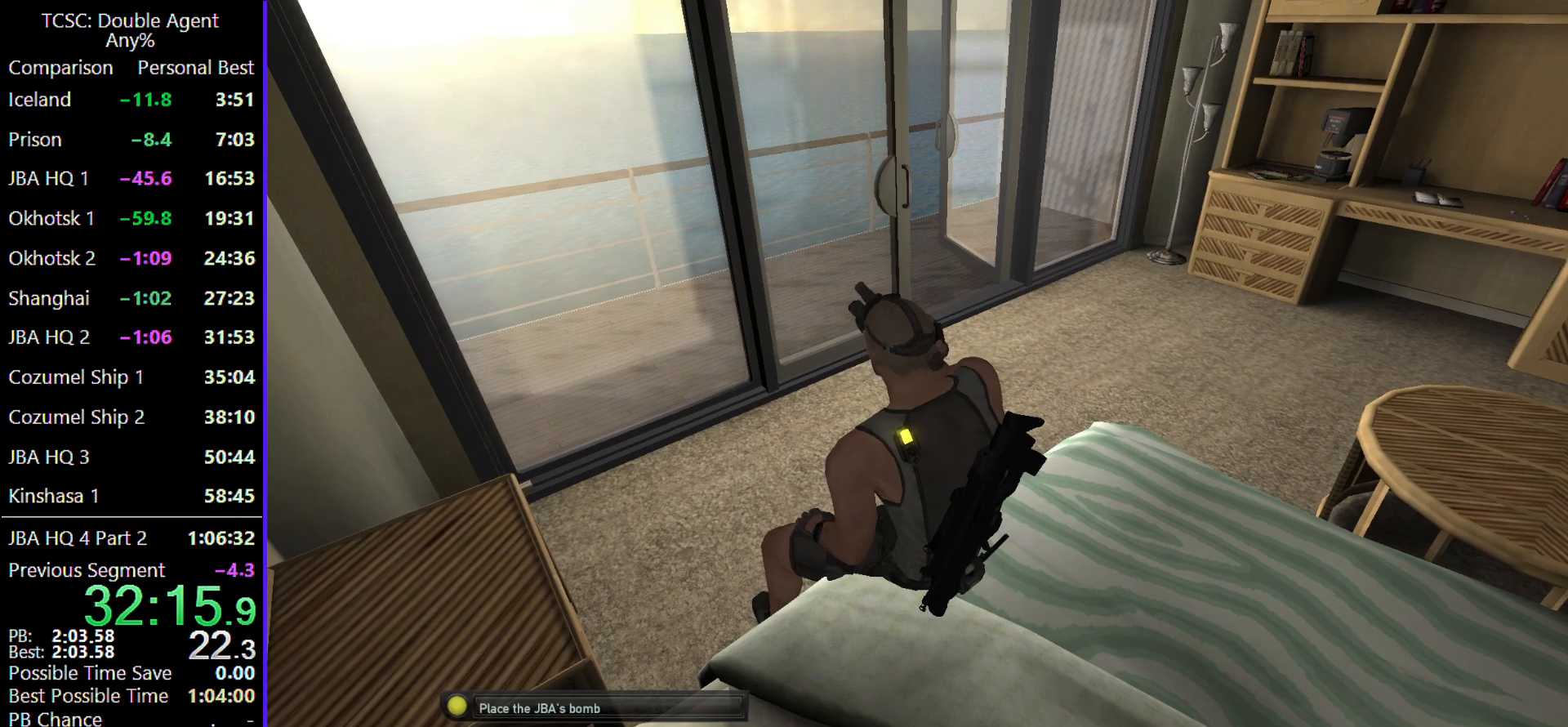
{"keys": [], "mouse": [], "events": [[33, "4", "up"], [100, "5", "down"], [200, "5", "up"]]}
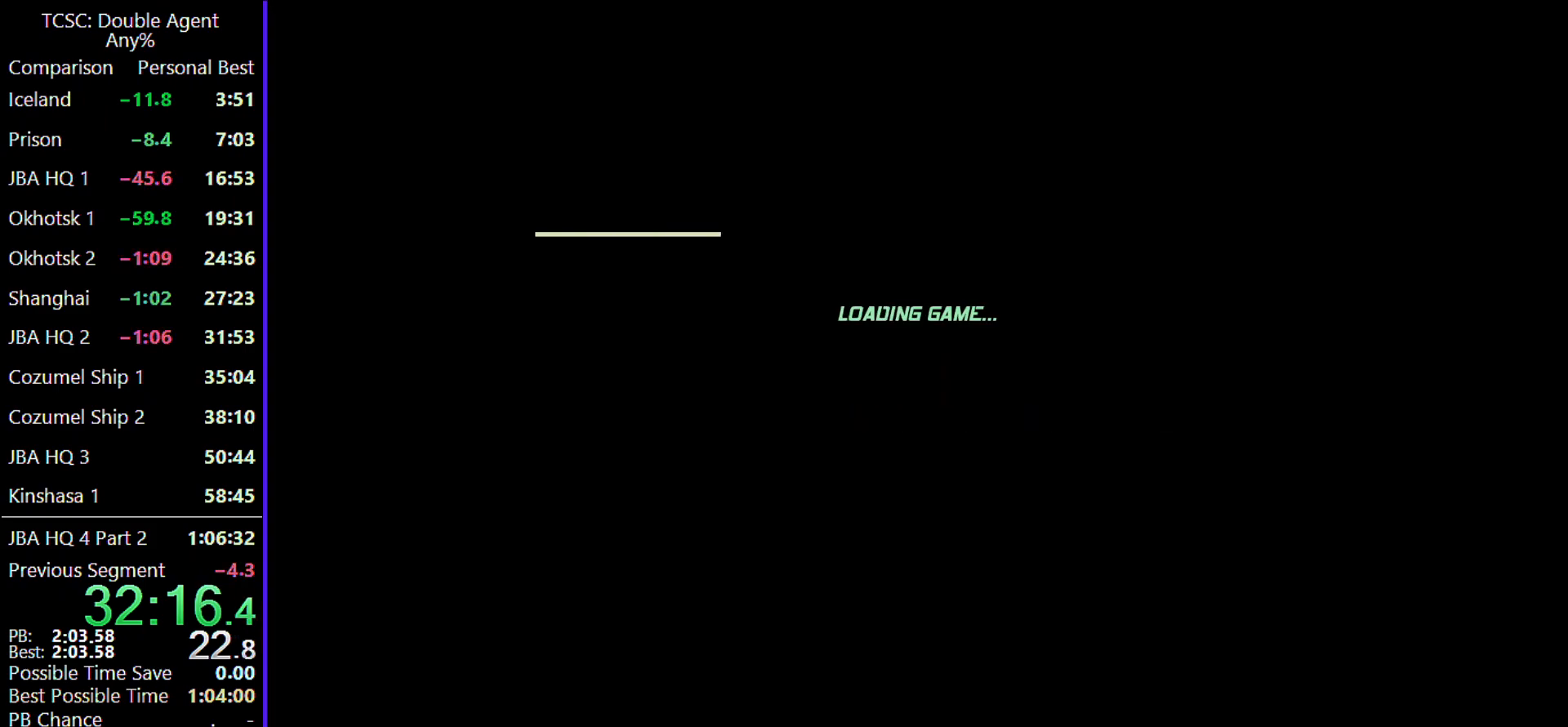
{"keys": [], "mouse": [], "events": []}